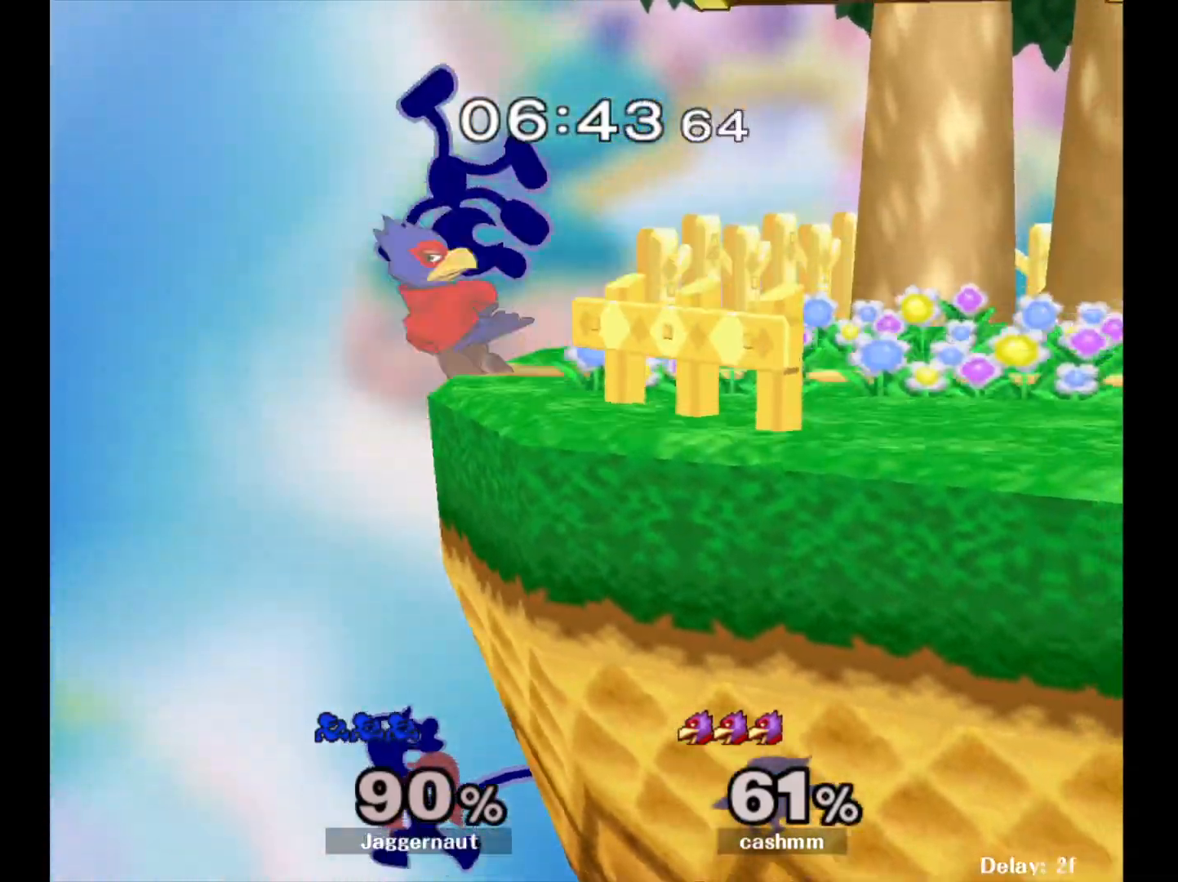
Gameplay with a controller (Nintendo layout); each line is a JSON object with the inputs held at the frame after it. "events" lists button and stick changes between this image and that frame as [ms after this image, input, new state], when the widget could be followed in between. Not read: L3 R3.
{"buttons": [], "left_stick": "down", "right_stick": "center", "events": [[283, "left_stick", "right"], [483, "left_stick", "down"]]}
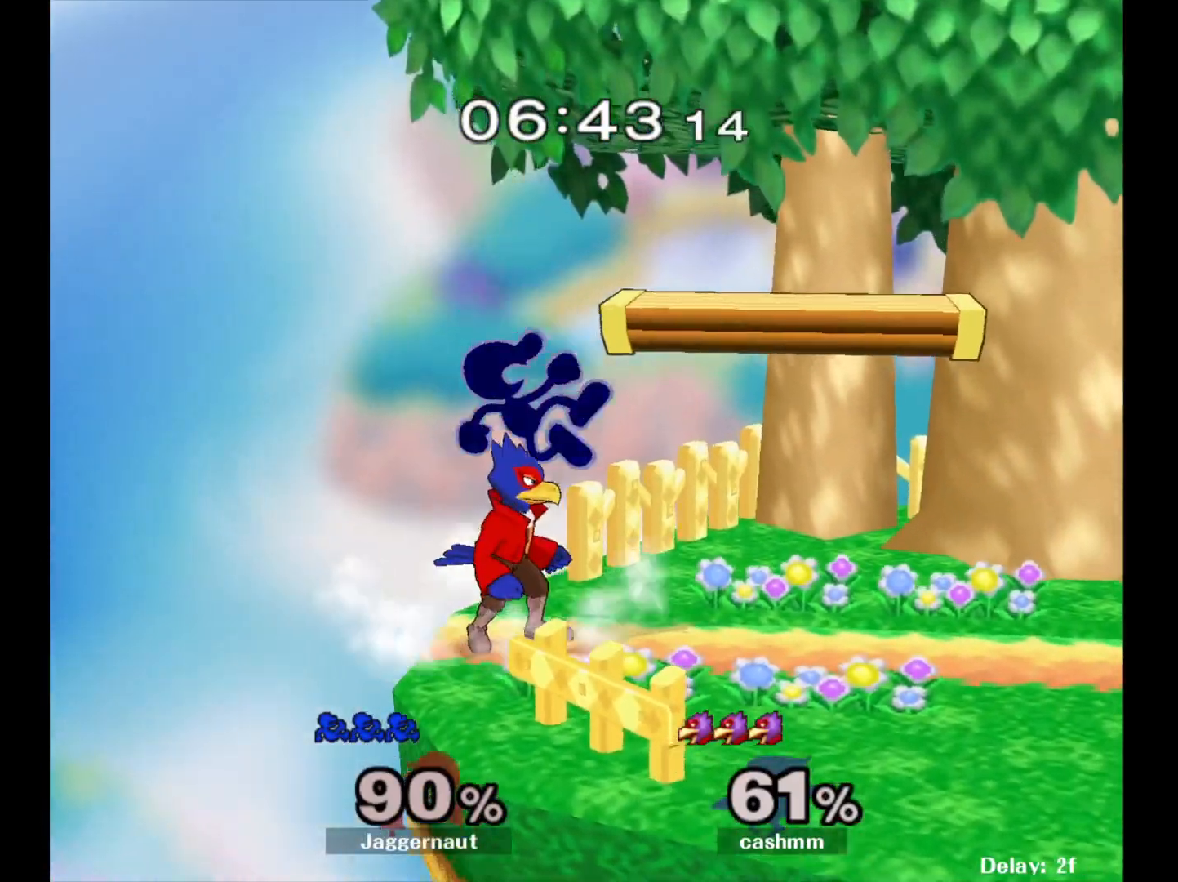
{"buttons": ["R1"], "left_stick": "center", "right_stick": "center", "events": [[117, "left_stick", "right"], [150, "R1", "down"], [433, "left_stick", "center"]]}
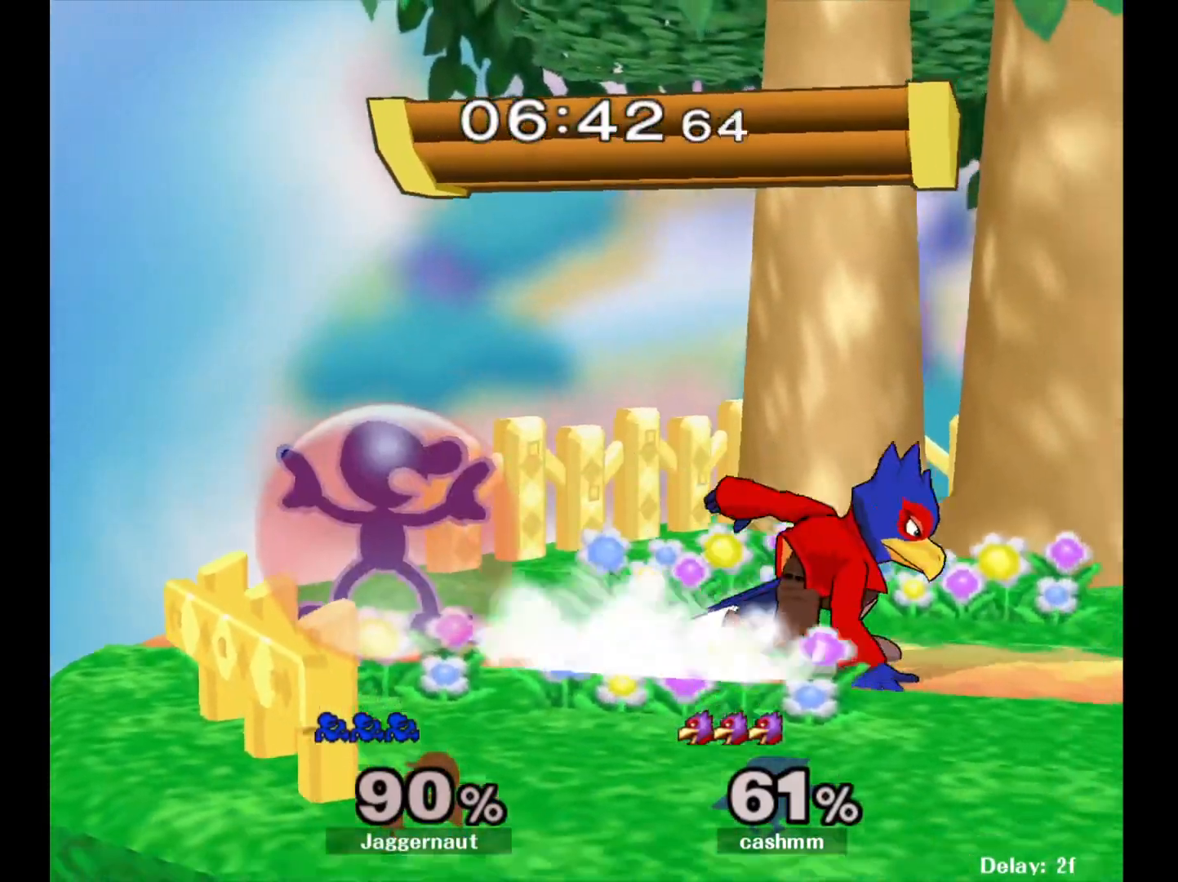
{"buttons": ["R1"], "left_stick": "center", "right_stick": "center", "events": []}
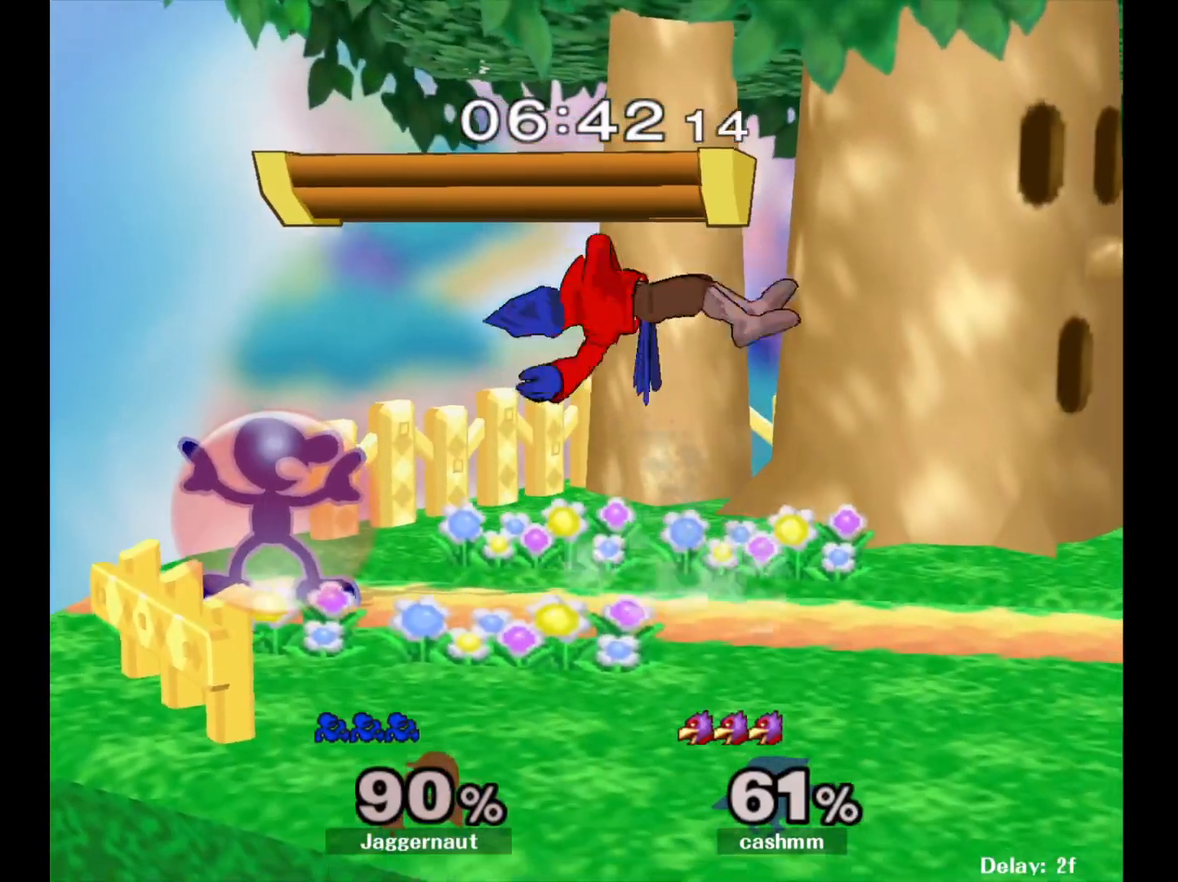
{"buttons": [], "left_stick": "center", "right_stick": "center", "events": [[483, "R1", "up"]]}
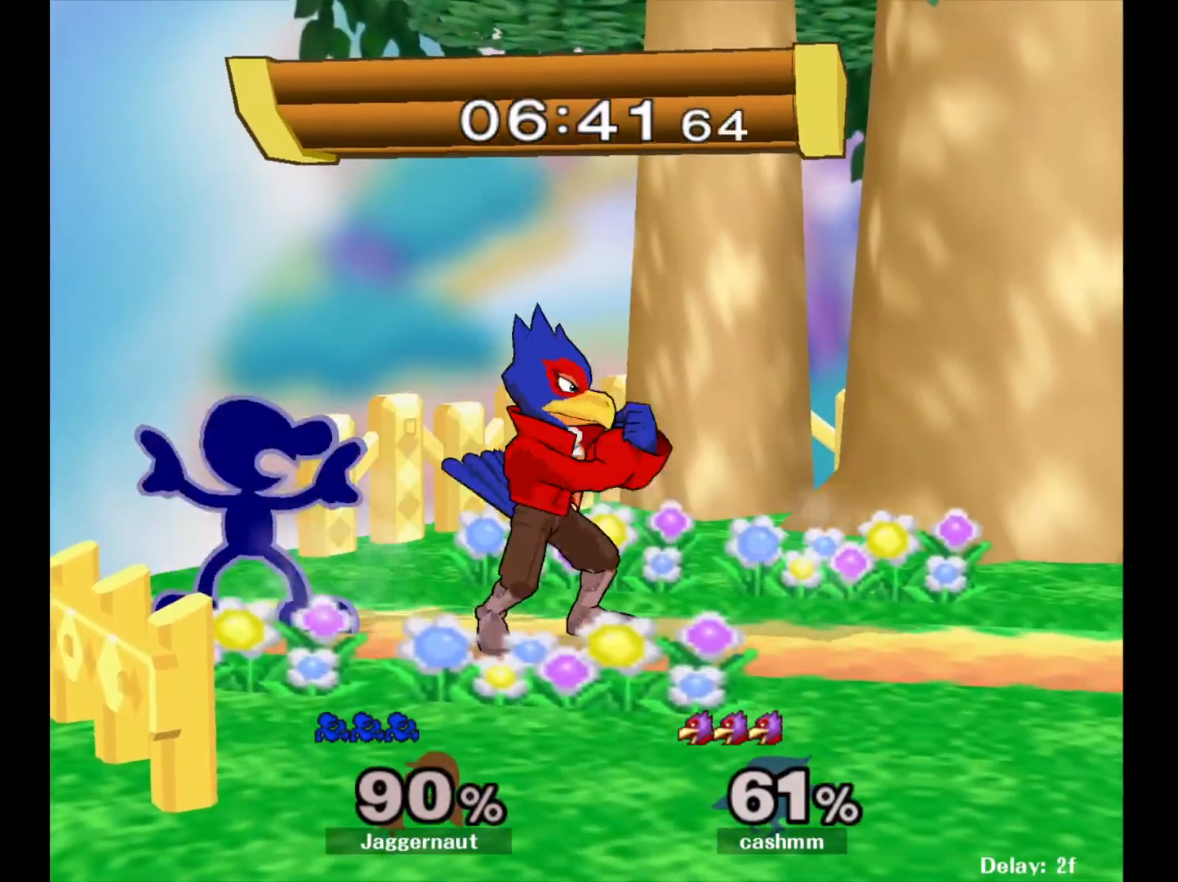
{"buttons": [], "left_stick": "down-right", "right_stick": "center", "events": [[33, "left_stick", "right"], [50, "Y", "down"], [83, "Y", "up"], [167, "A", "down"], [283, "A", "up"], [500, "left_stick", "down-right"]]}
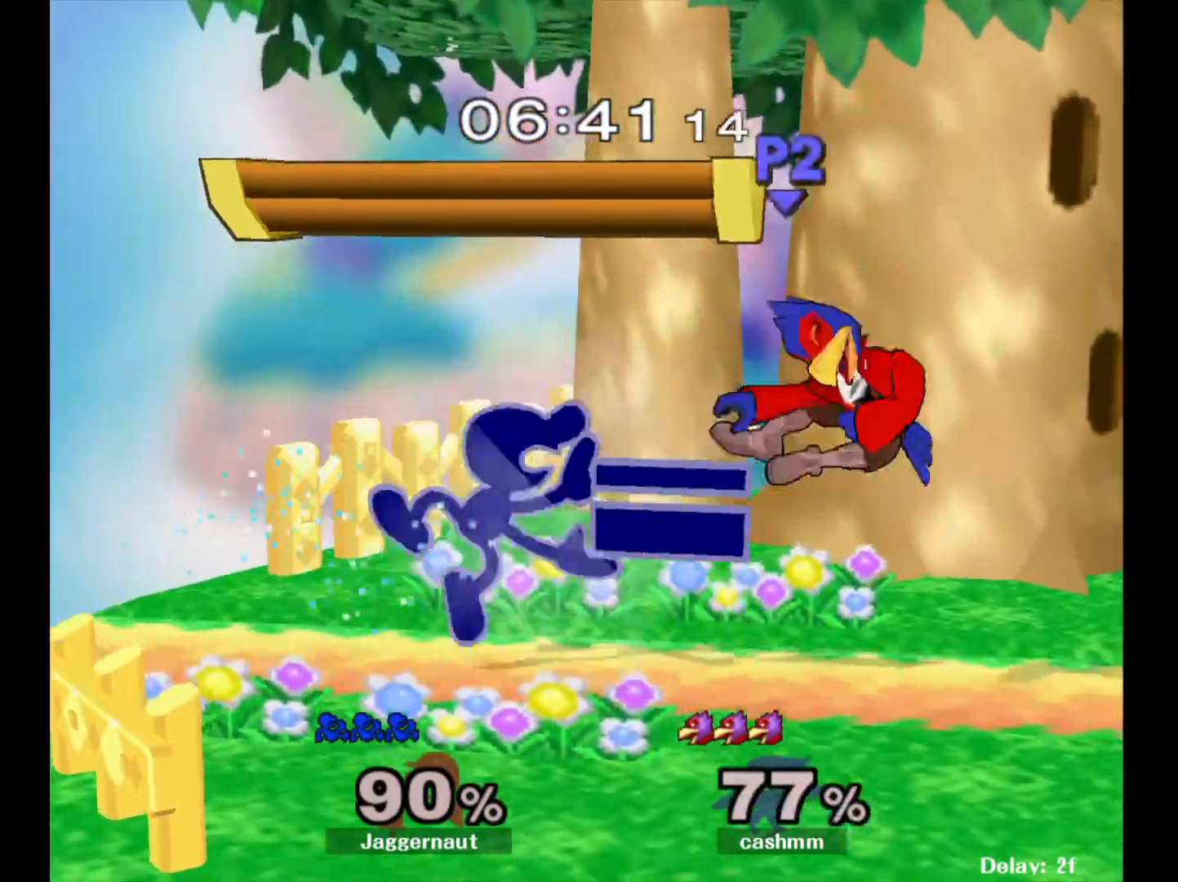
{"buttons": ["Y"], "left_stick": "down-right", "right_stick": "center", "events": [[17, "left_stick", "down"], [50, "R1", "down"], [167, "left_stick", "center"], [200, "R1", "up"], [267, "left_stick", "right"], [450, "Y", "down"], [450, "left_stick", "down-right"]]}
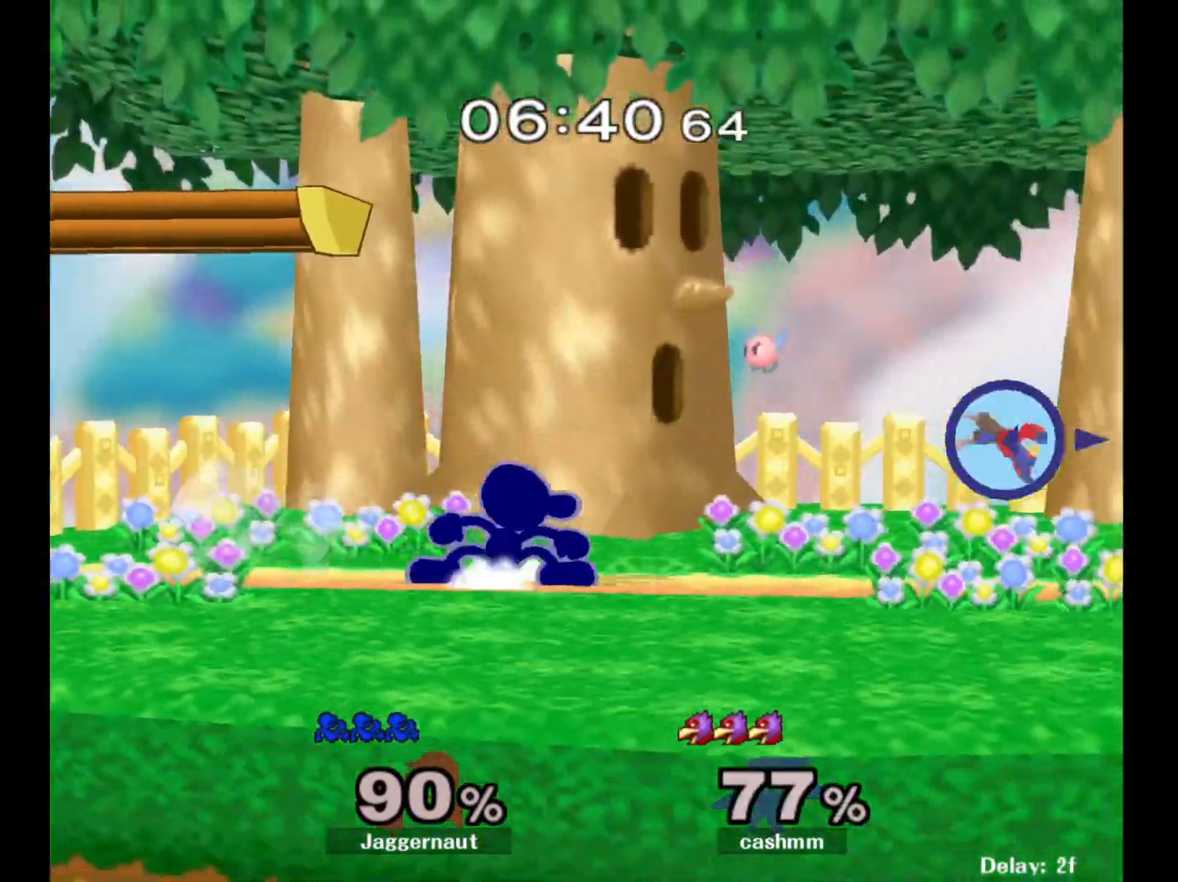
{"buttons": ["Y"], "left_stick": "down-left", "right_stick": "center", "events": [[17, "R1", "down"], [100, "Y", "up"], [117, "left_stick", "center"], [150, "R1", "up"], [167, "left_stick", "right"], [400, "left_stick", "down"], [483, "Y", "down"], [483, "left_stick", "down-left"]]}
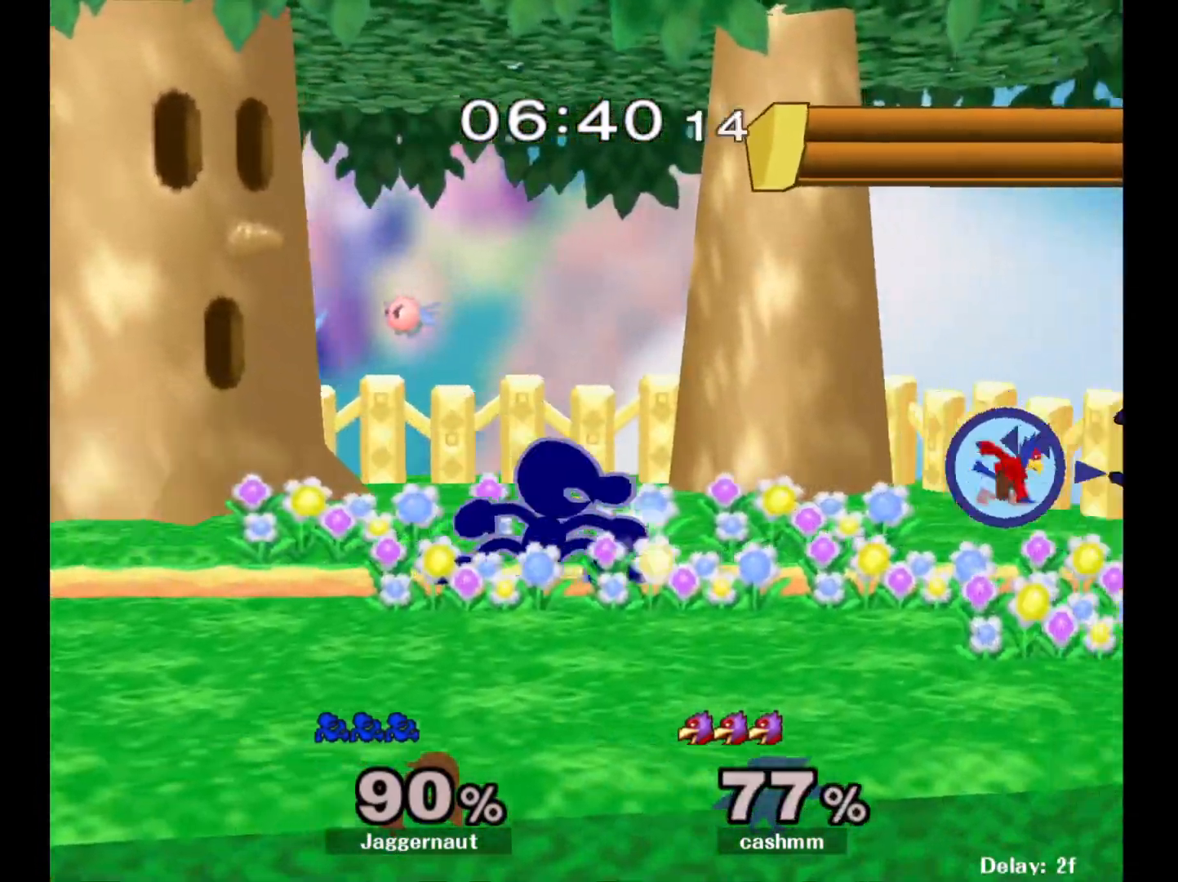
{"buttons": [], "left_stick": "center", "right_stick": "center", "events": [[67, "R1", "down"], [133, "Y", "up"], [150, "left_stick", "center"], [167, "R1", "up"], [233, "left_stick", "right"], [283, "Y", "down"], [383, "left_stick", "center"], [467, "Y", "up"]]}
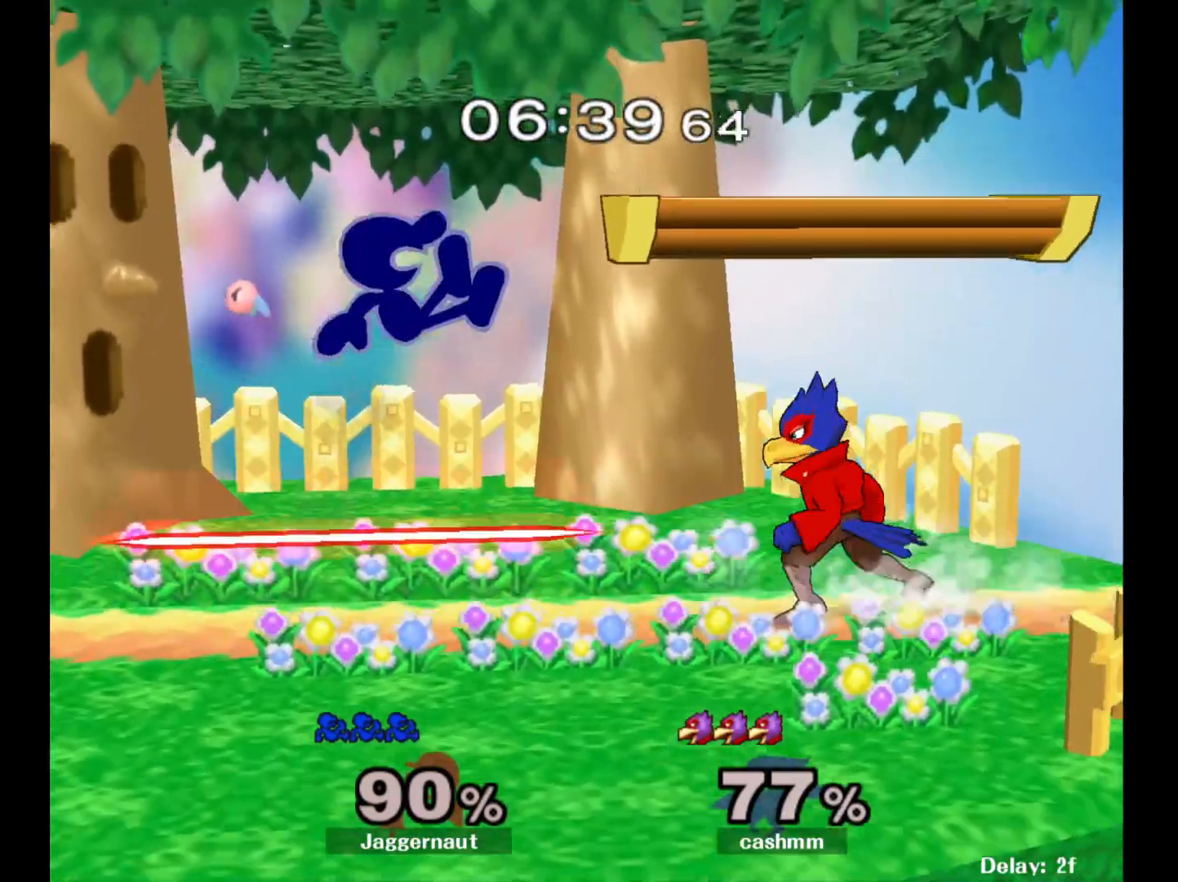
{"buttons": [], "left_stick": "left", "right_stick": "center", "events": [[217, "left_stick", "down"], [300, "Y", "down"], [333, "left_stick", "center"], [483, "Y", "up"], [500, "left_stick", "left"]]}
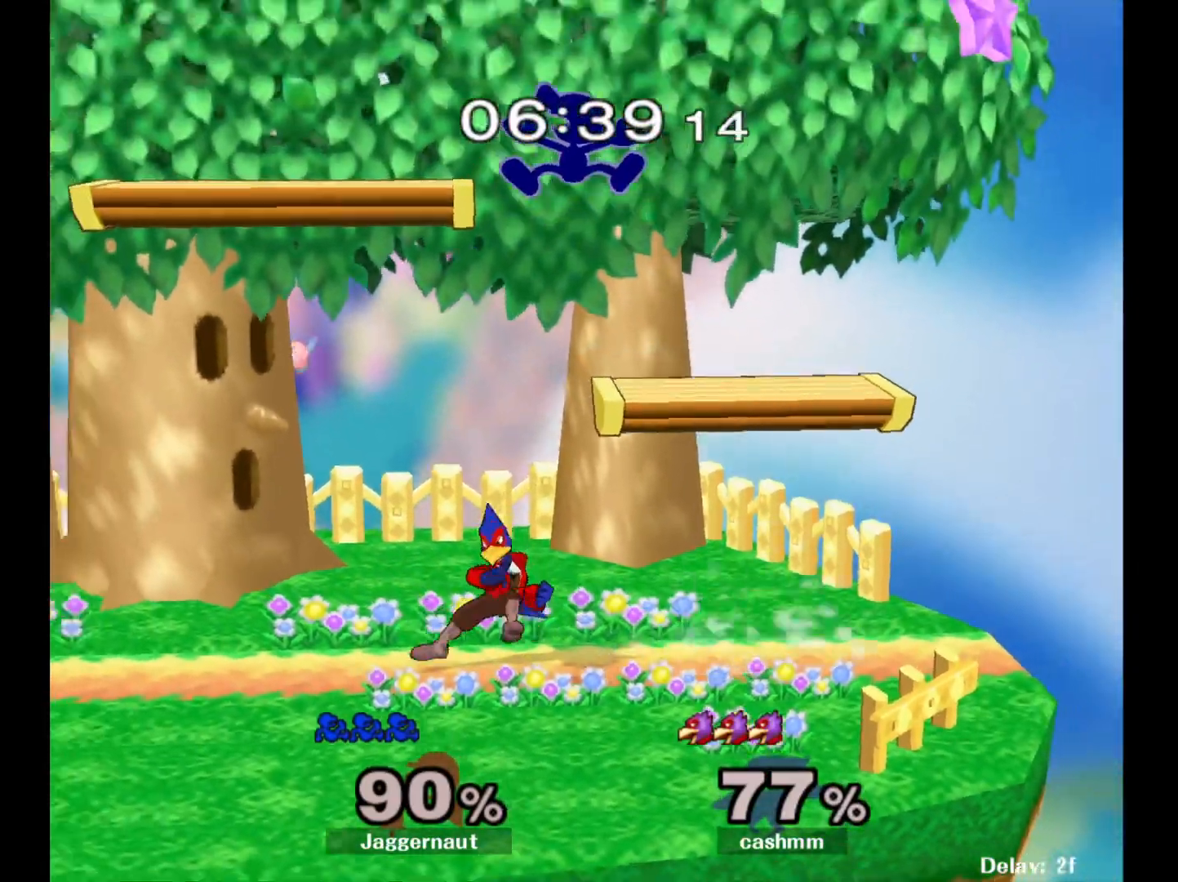
{"buttons": [], "left_stick": "left", "right_stick": "center", "events": [[150, "right_stick", "down"], [200, "left_stick", "down"], [217, "right_stick", "center"], [283, "left_stick", "down-left"], [383, "left_stick", "left"]]}
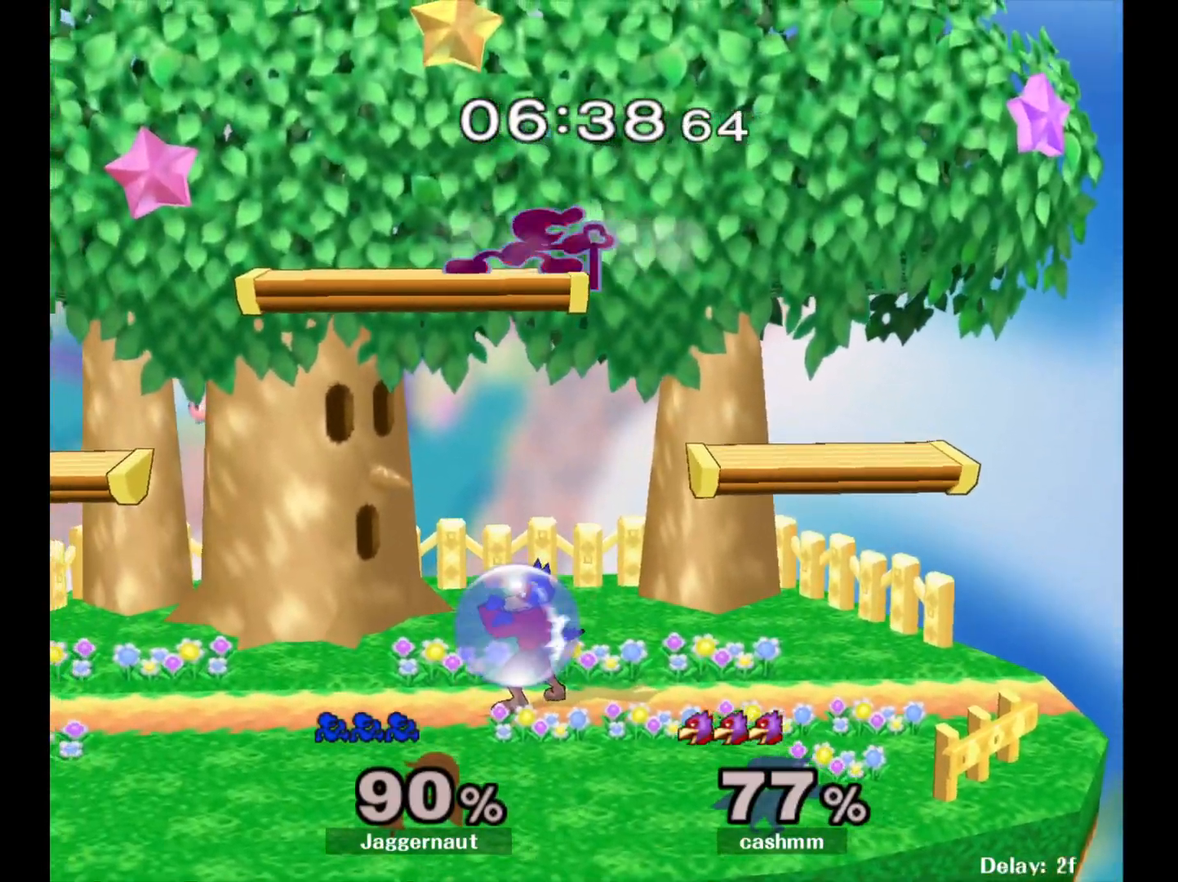
{"buttons": ["R1"], "left_stick": "left", "right_stick": "center", "events": [[200, "R1", "down"]]}
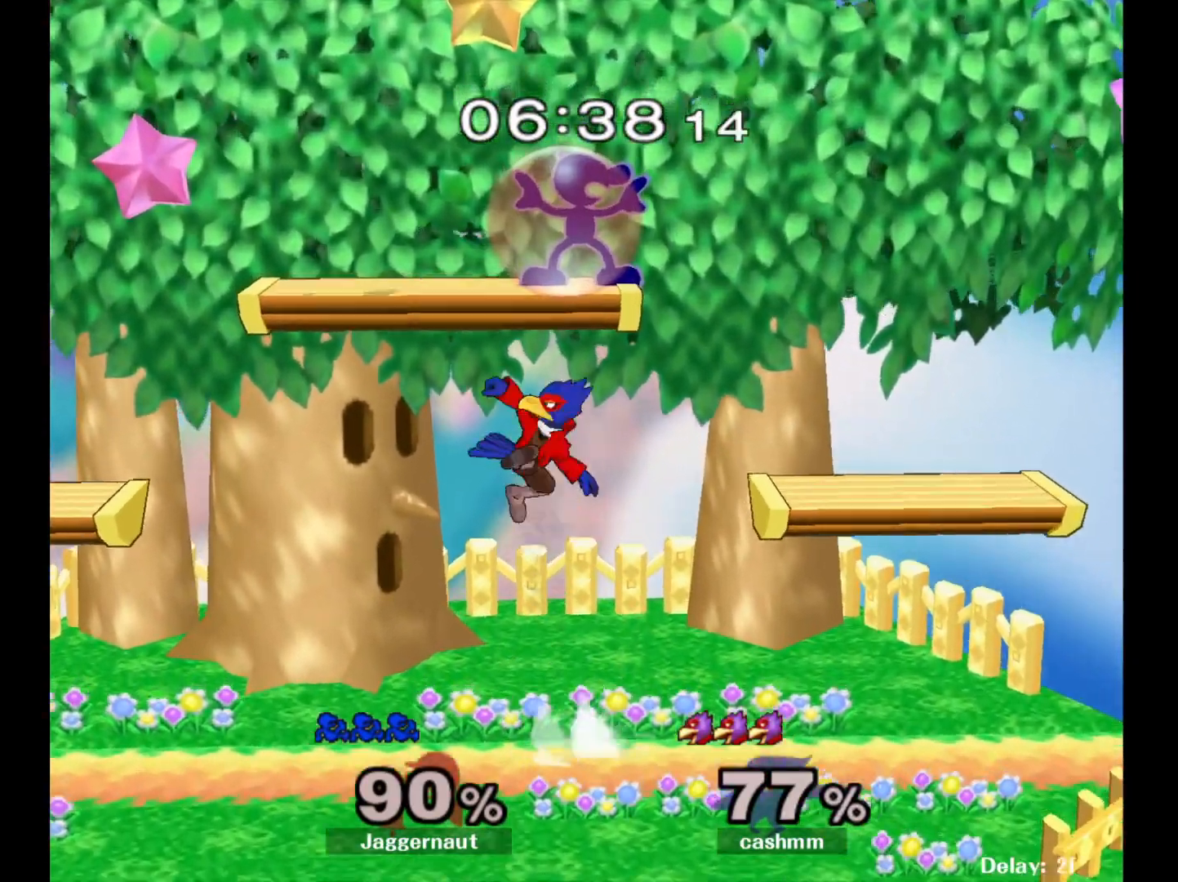
{"buttons": ["R1"], "left_stick": "down-left", "right_stick": "center", "events": [[383, "left_stick", "down-left"]]}
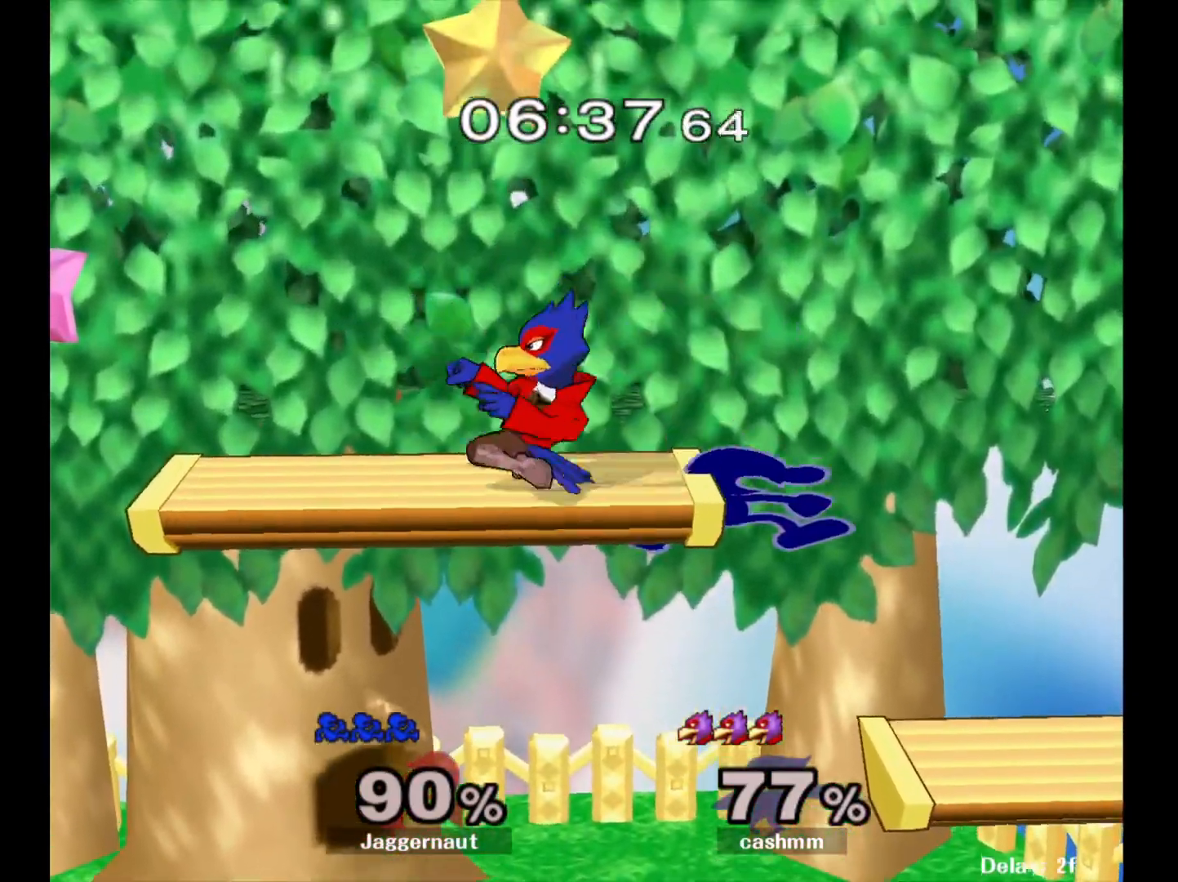
{"buttons": ["B"], "left_stick": "up-left", "right_stick": "center", "events": [[233, "R1", "up"], [333, "B", "down"], [333, "left_stick", "up"], [433, "B", "up"], [467, "left_stick", "up-left"], [500, "B", "down"]]}
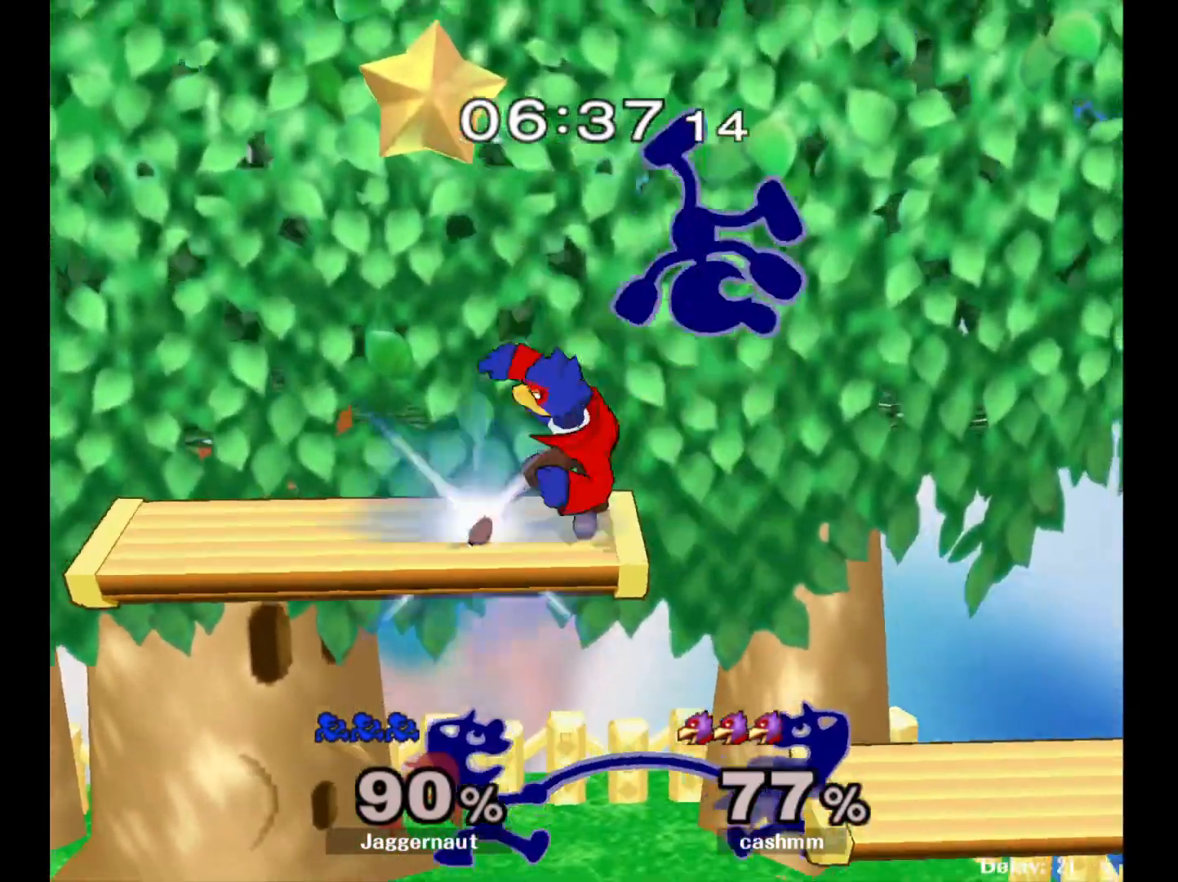
{"buttons": [], "left_stick": "down-left", "right_stick": "center", "events": [[67, "B", "up"], [150, "left_stick", "left"], [383, "left_stick", "down-left"]]}
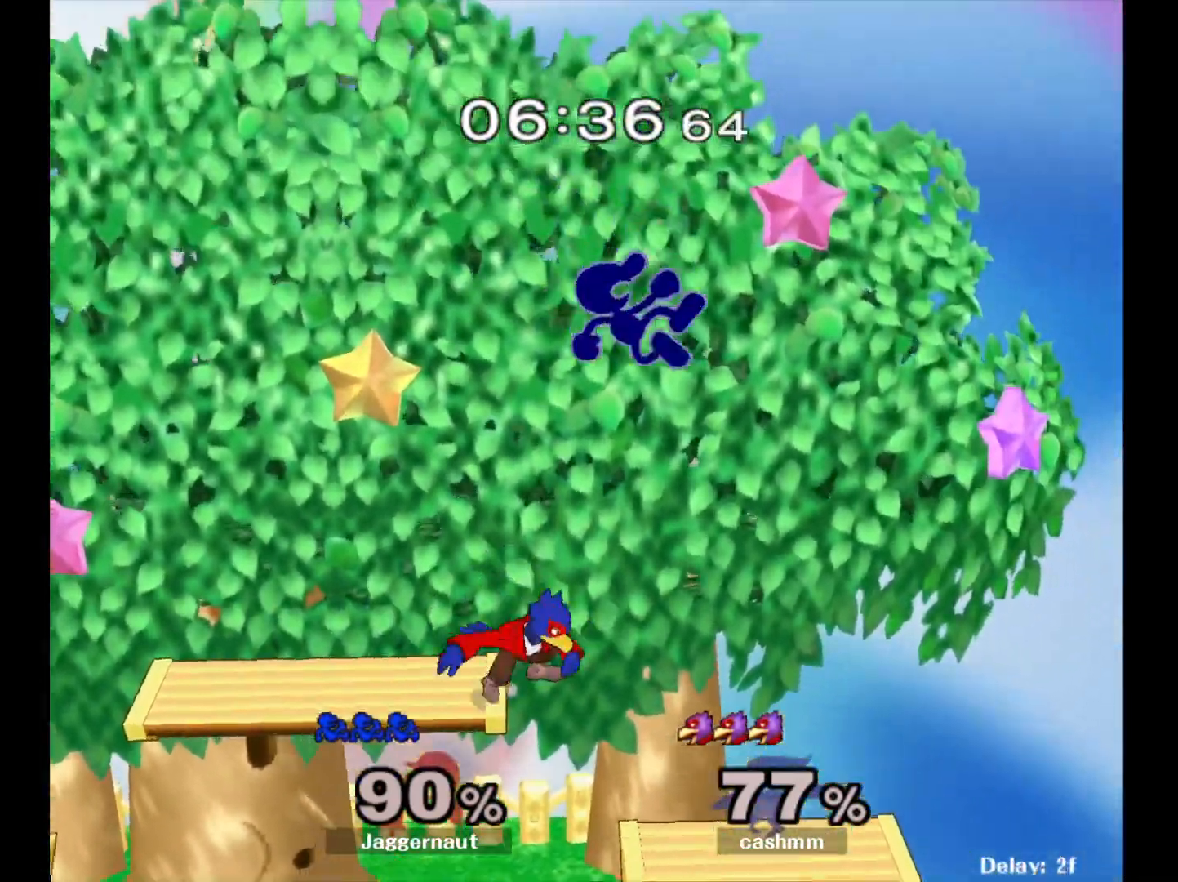
{"buttons": [], "left_stick": "down", "right_stick": "center", "events": [[200, "left_stick", "down-right"], [250, "left_stick", "right"], [500, "left_stick", "down"]]}
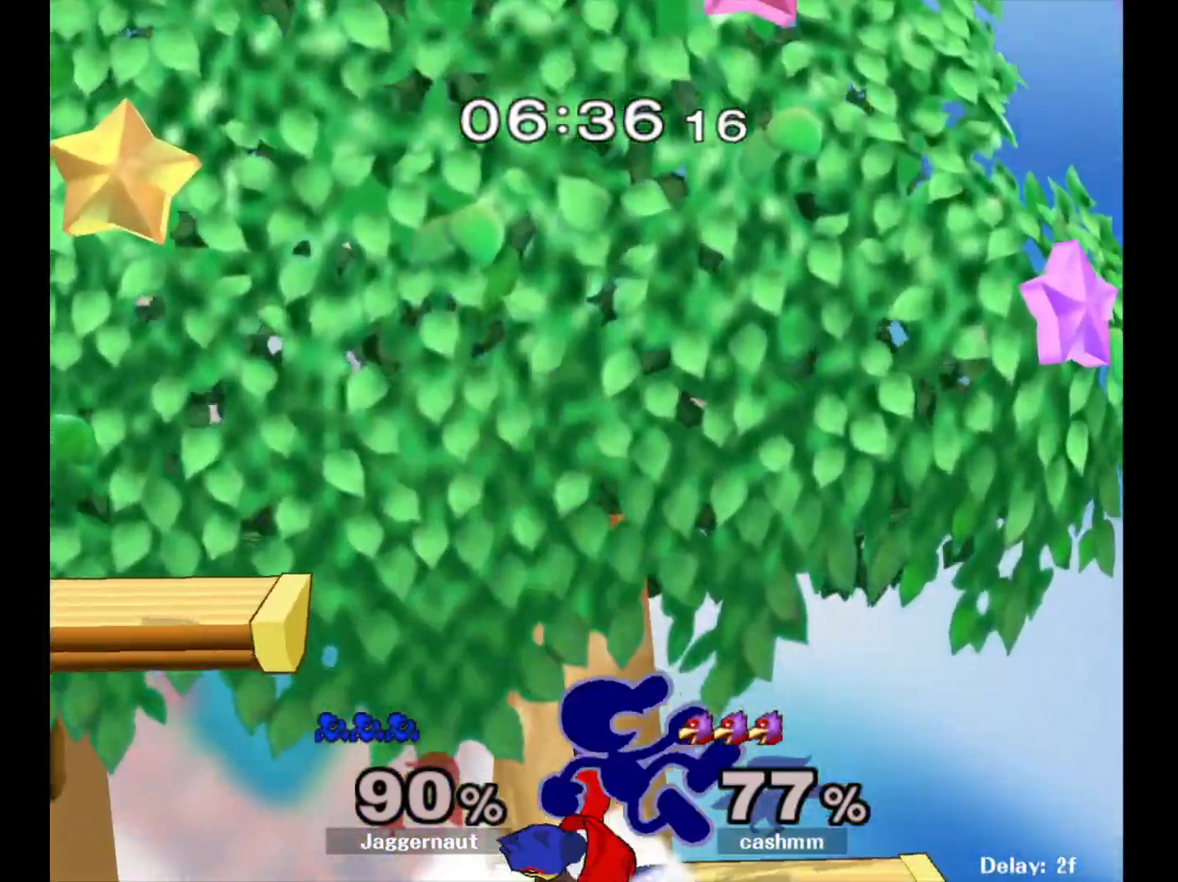
{"buttons": ["R1"], "left_stick": "left", "right_stick": "center", "events": [[150, "left_stick", "left"], [217, "R1", "down"]]}
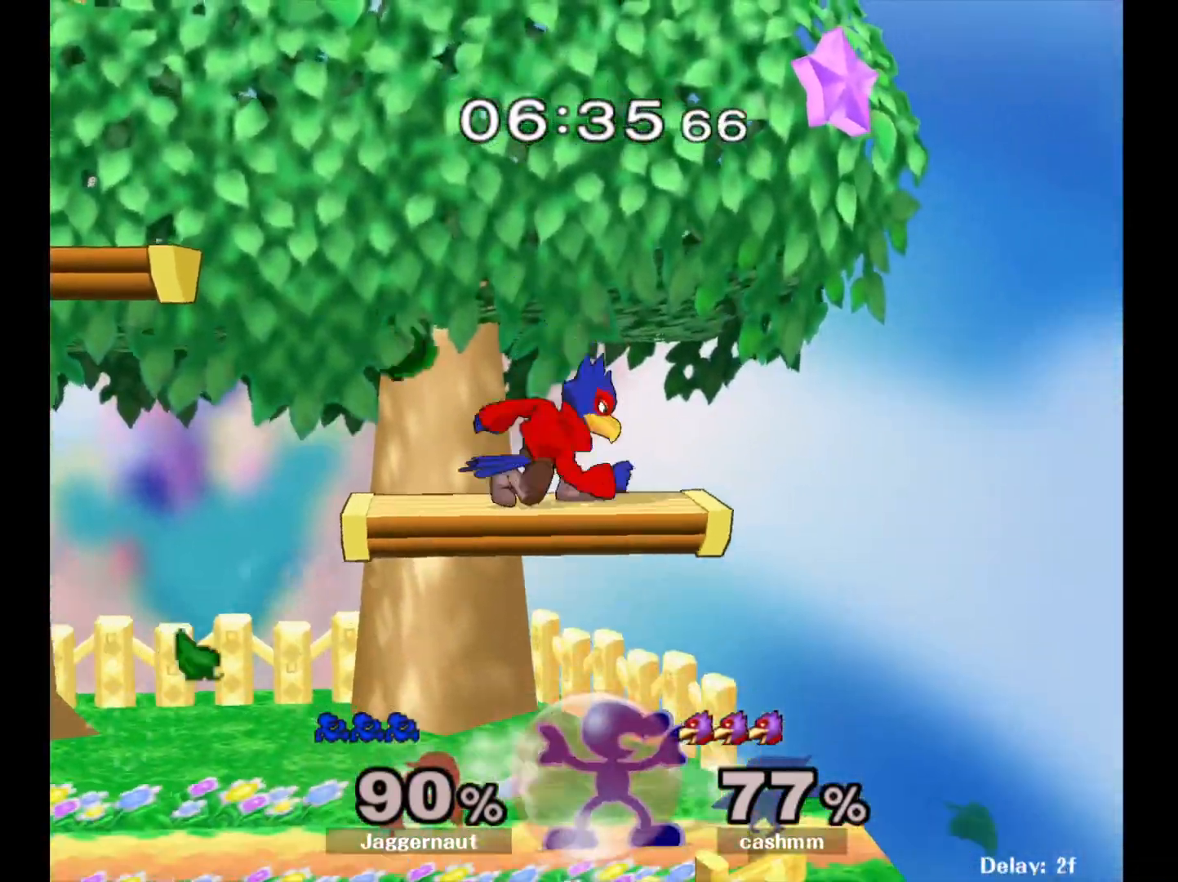
{"buttons": ["Y"], "left_stick": "up-left", "right_stick": "center", "events": [[417, "left_stick", "up-left"], [433, "Y", "down"], [500, "R1", "up"]]}
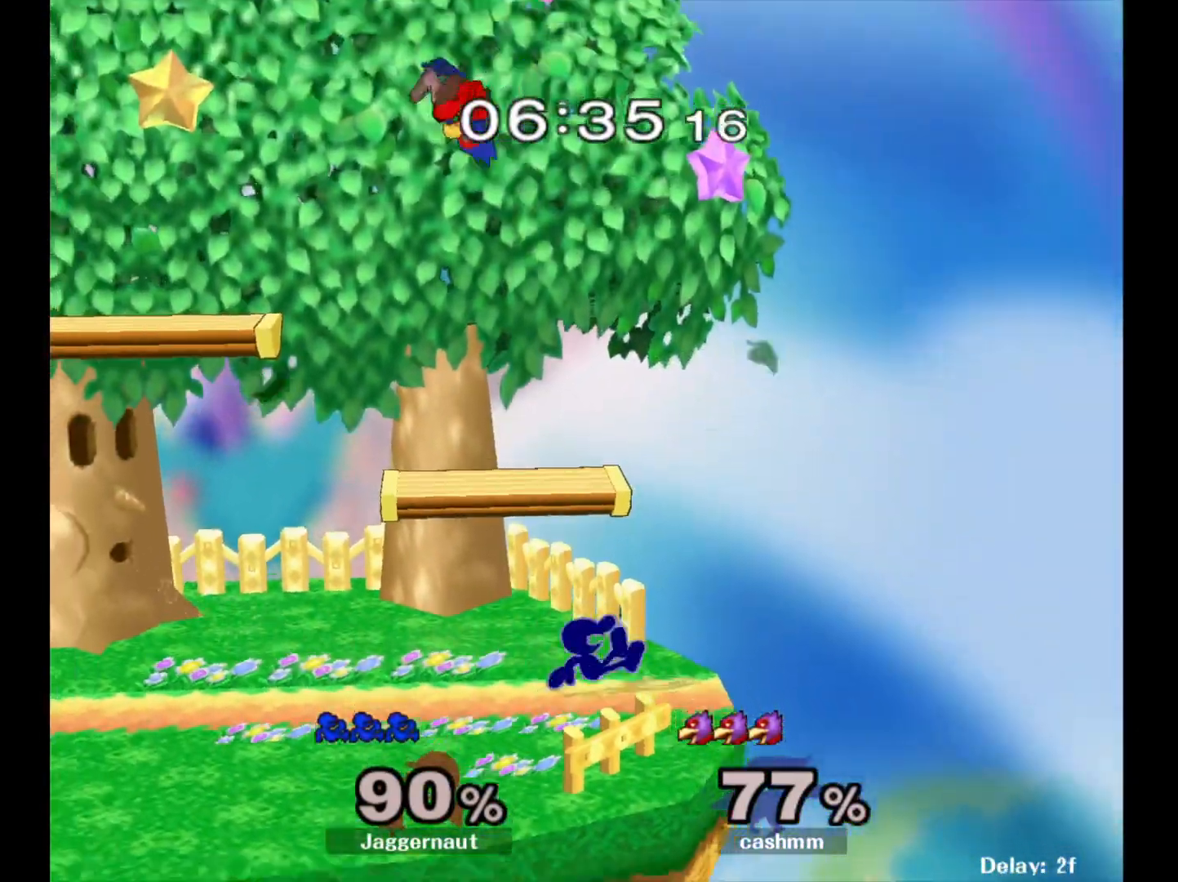
{"buttons": ["R1"], "left_stick": "down-left", "right_stick": "center", "events": [[33, "A", "down"], [83, "Y", "up"], [200, "A", "up"], [233, "left_stick", "left"], [483, "R1", "down"], [500, "left_stick", "down-left"]]}
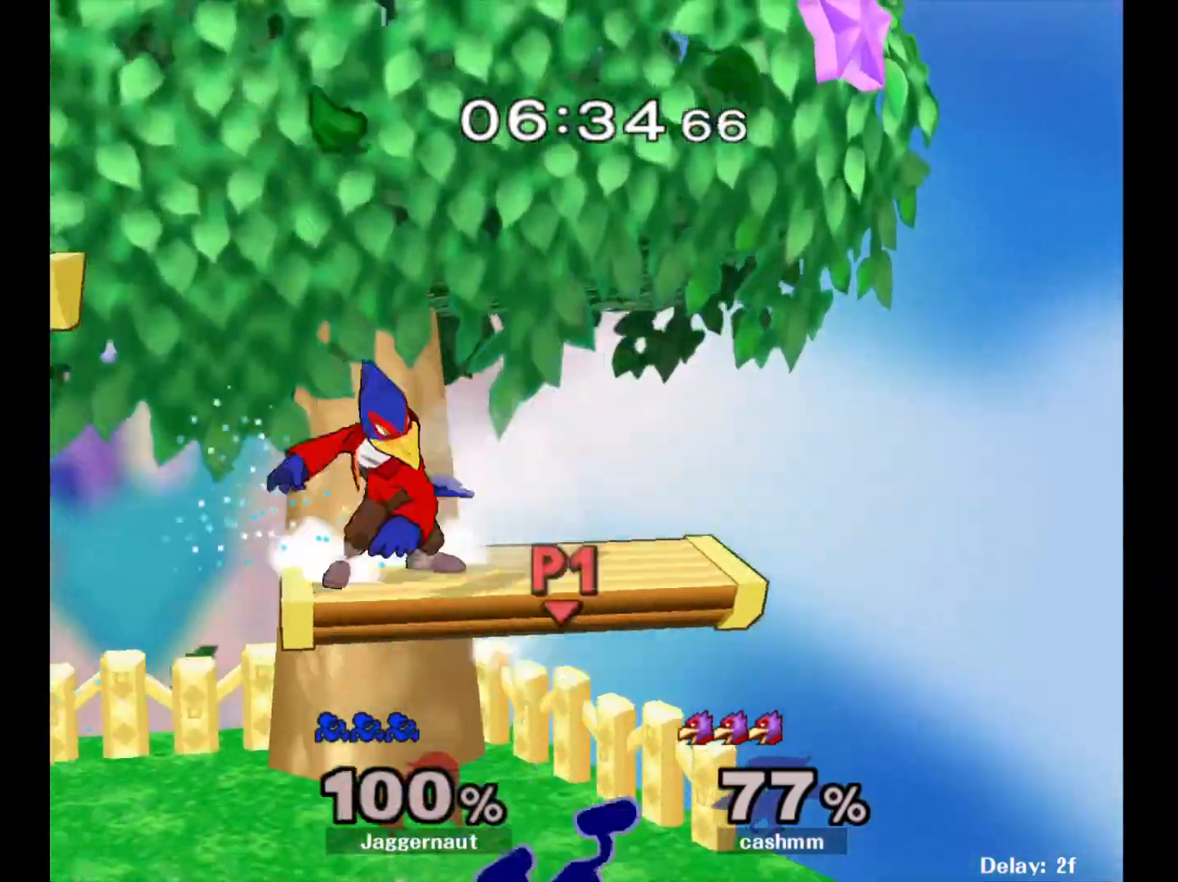
{"buttons": [], "left_stick": "center", "right_stick": "center", "events": [[117, "left_stick", "left"], [267, "R1", "up"], [350, "left_stick", "center"]]}
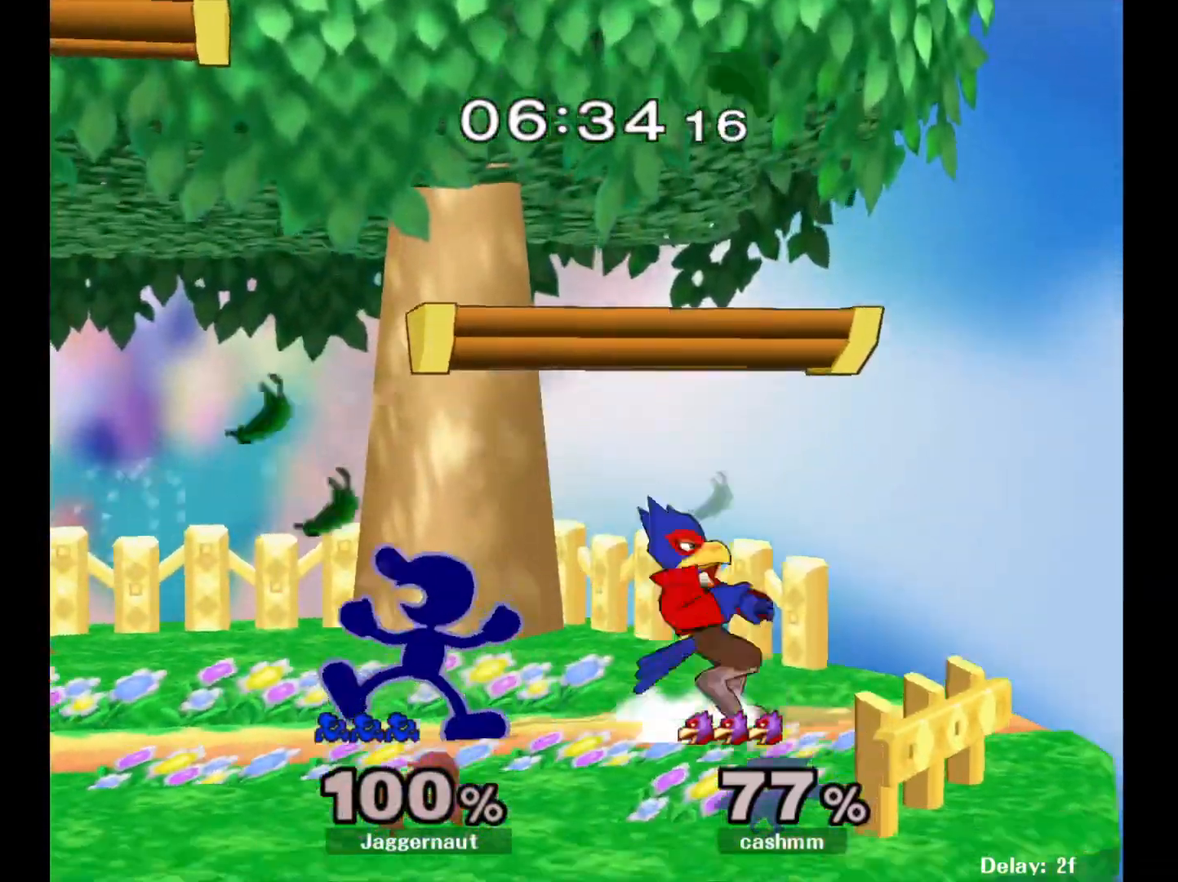
{"buttons": ["Y"], "left_stick": "left", "right_stick": "center", "events": [[233, "left_stick", "left"], [483, "Y", "down"]]}
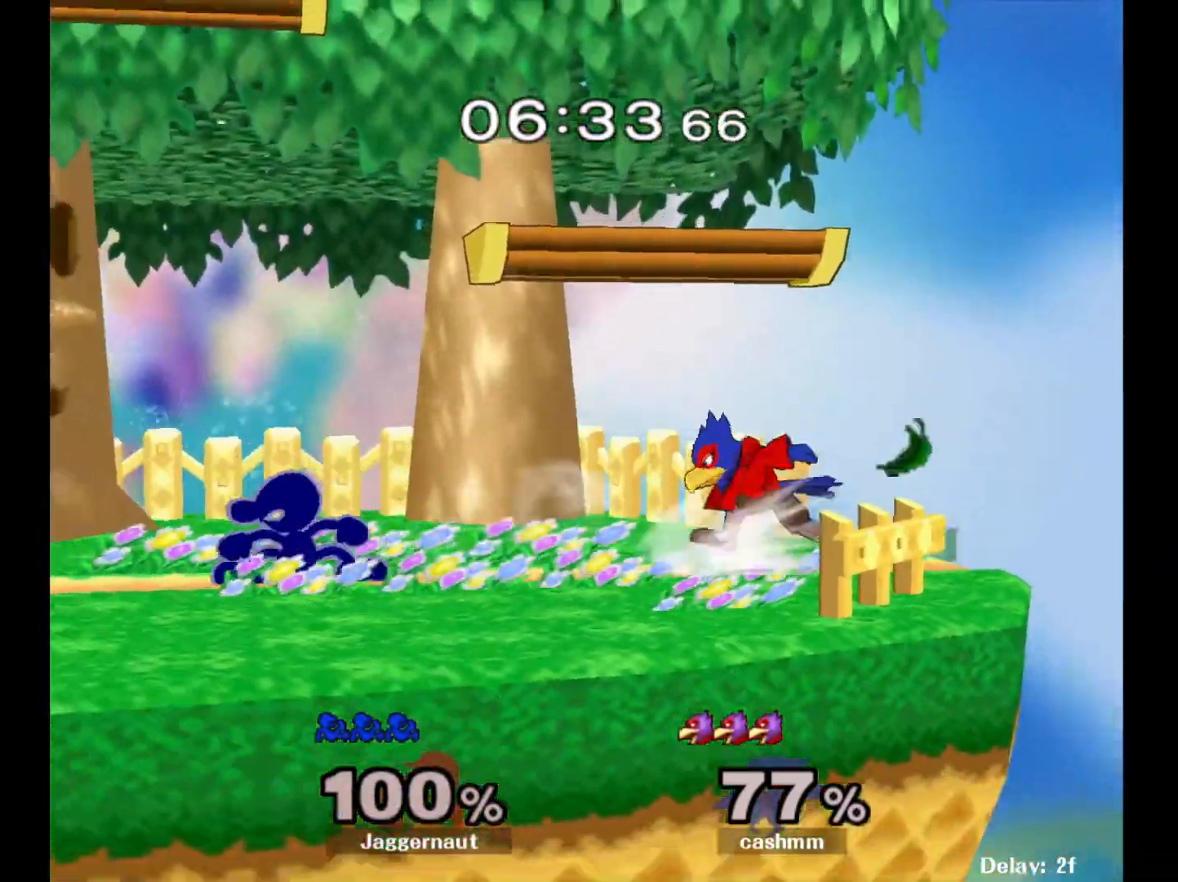
{"buttons": [], "left_stick": "down-right", "right_stick": "center", "events": [[50, "left_stick", "right"], [200, "Y", "up"], [450, "right_stick", "right"], [483, "left_stick", "down-right"], [500, "right_stick", "center"]]}
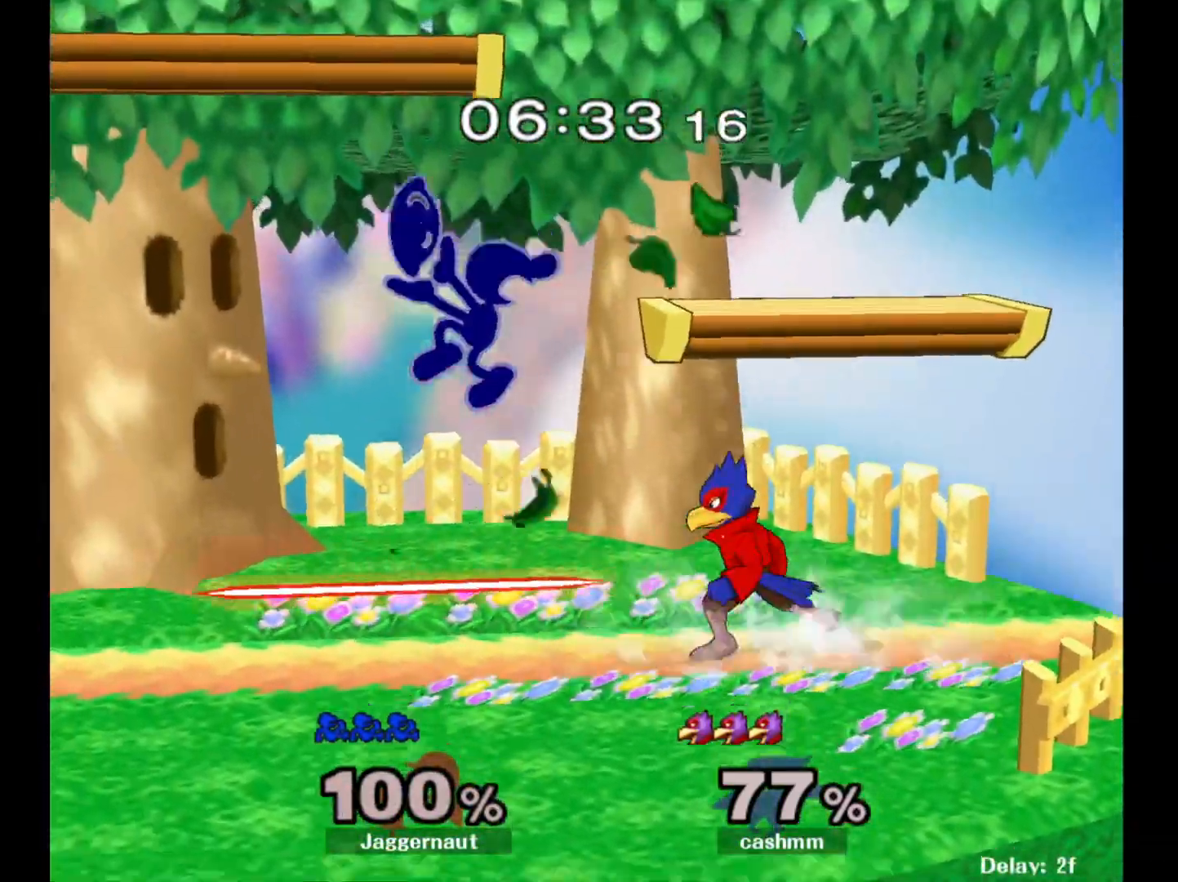
{"buttons": [], "left_stick": "right", "right_stick": "center", "events": [[100, "left_stick", "right"], [250, "R1", "down"], [467, "R1", "up"]]}
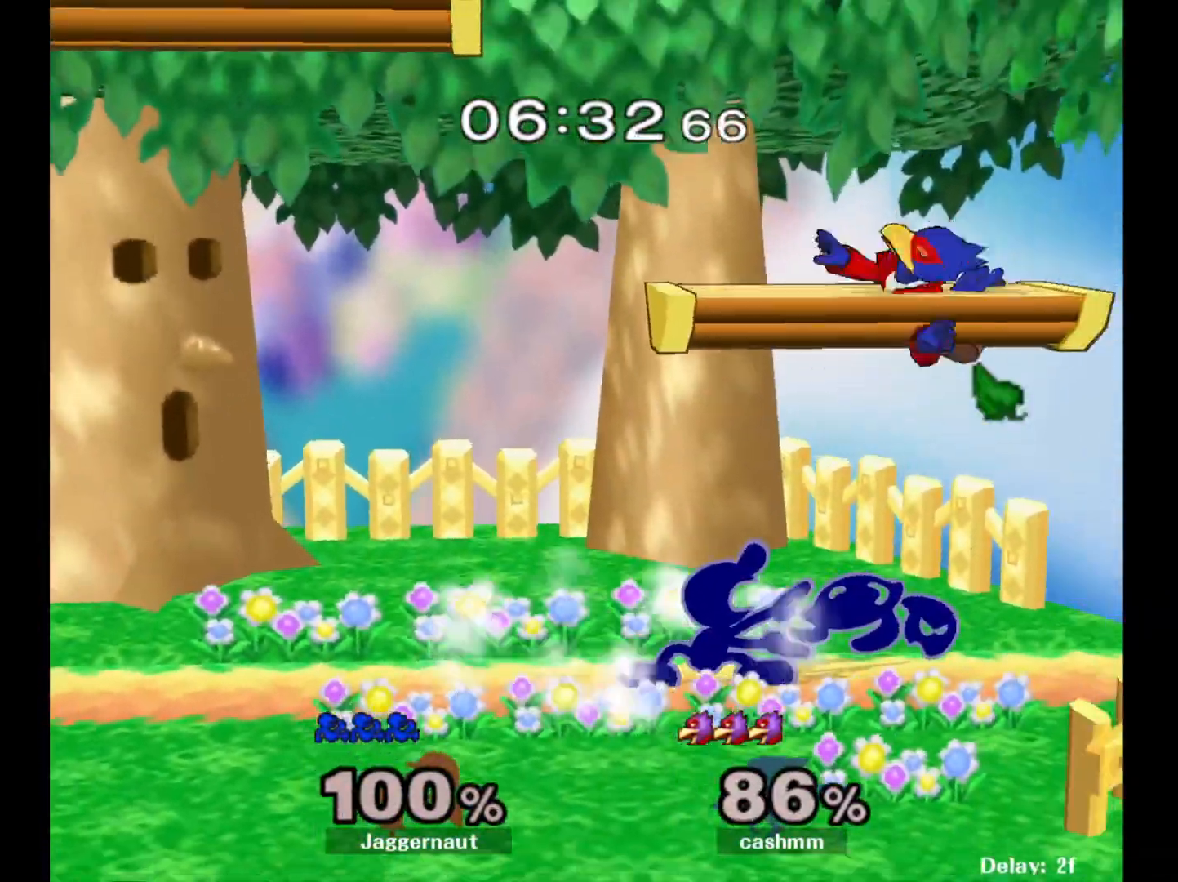
{"buttons": [], "left_stick": "center", "right_stick": "center", "events": [[17, "left_stick", "center"], [183, "left_stick", "right"], [200, "A", "down"], [267, "left_stick", "center"], [317, "A", "up"]]}
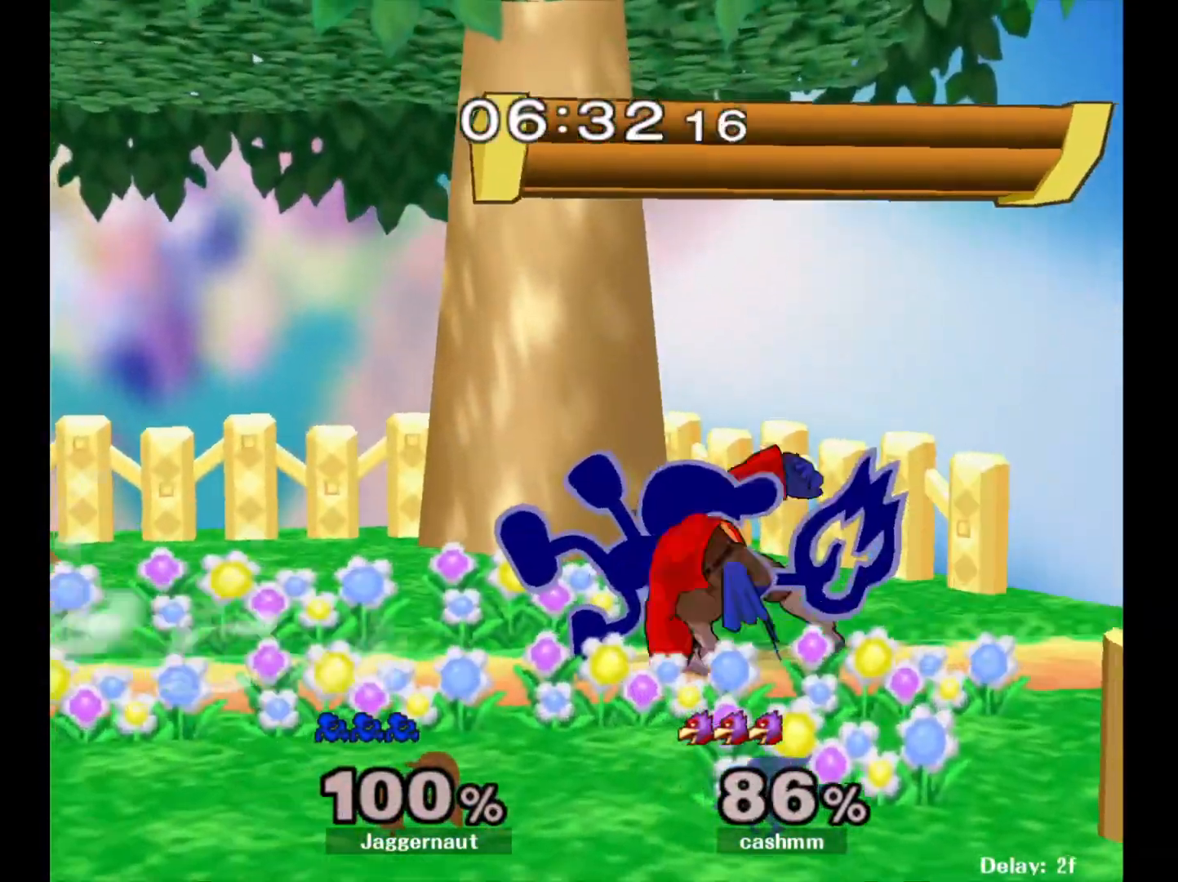
{"buttons": ["A"], "left_stick": "center", "right_stick": "center", "events": [[417, "left_stick", "left"], [467, "A", "down"], [467, "left_stick", "center"]]}
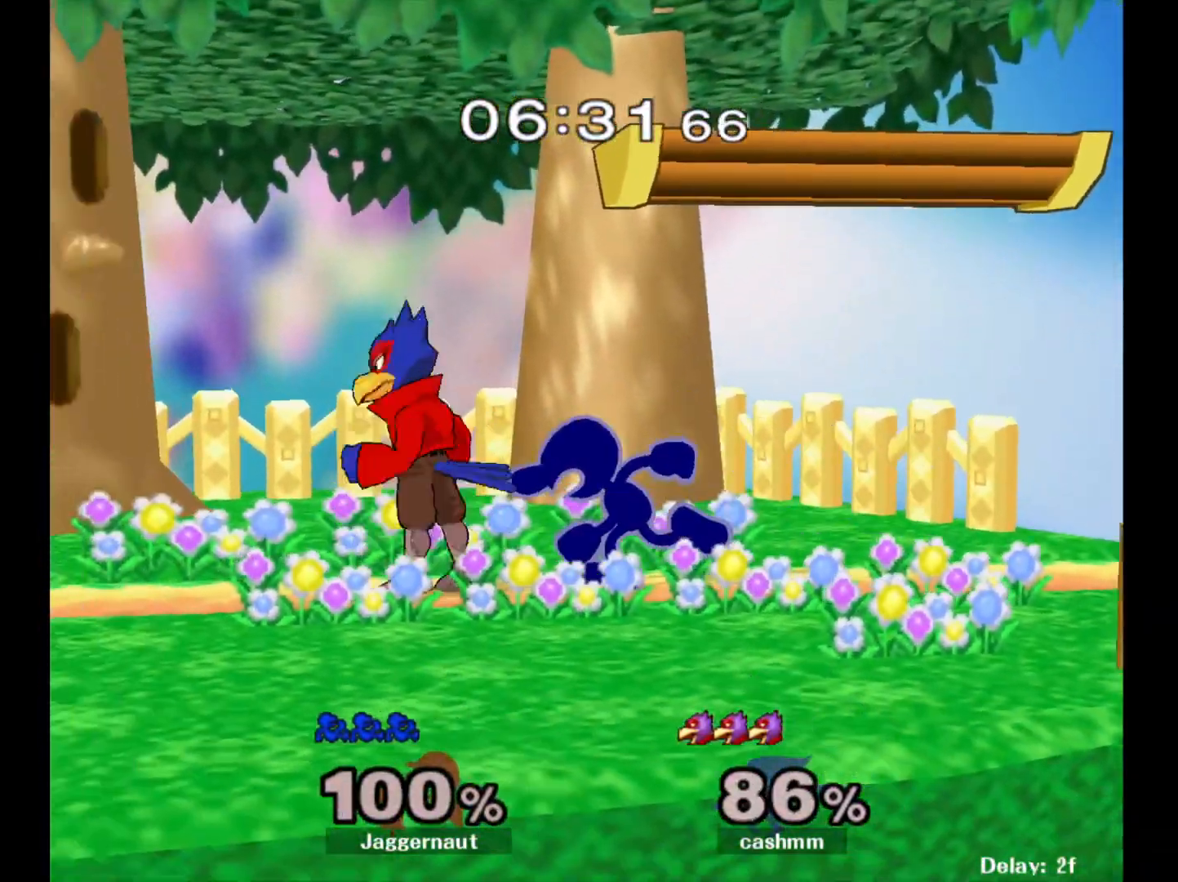
{"buttons": [], "left_stick": "center", "right_stick": "center", "events": [[117, "A", "up"]]}
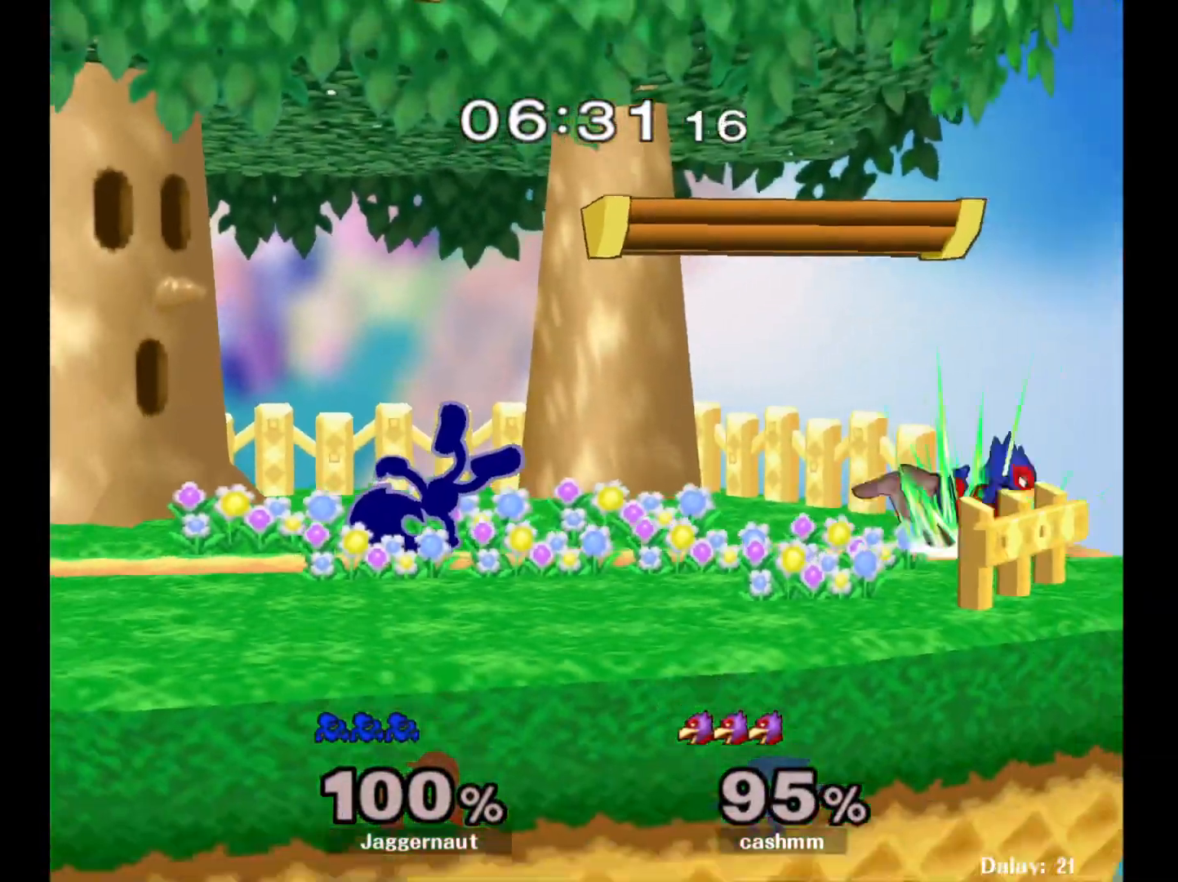
{"buttons": [], "left_stick": "right", "right_stick": "center", "events": [[183, "left_stick", "right"]]}
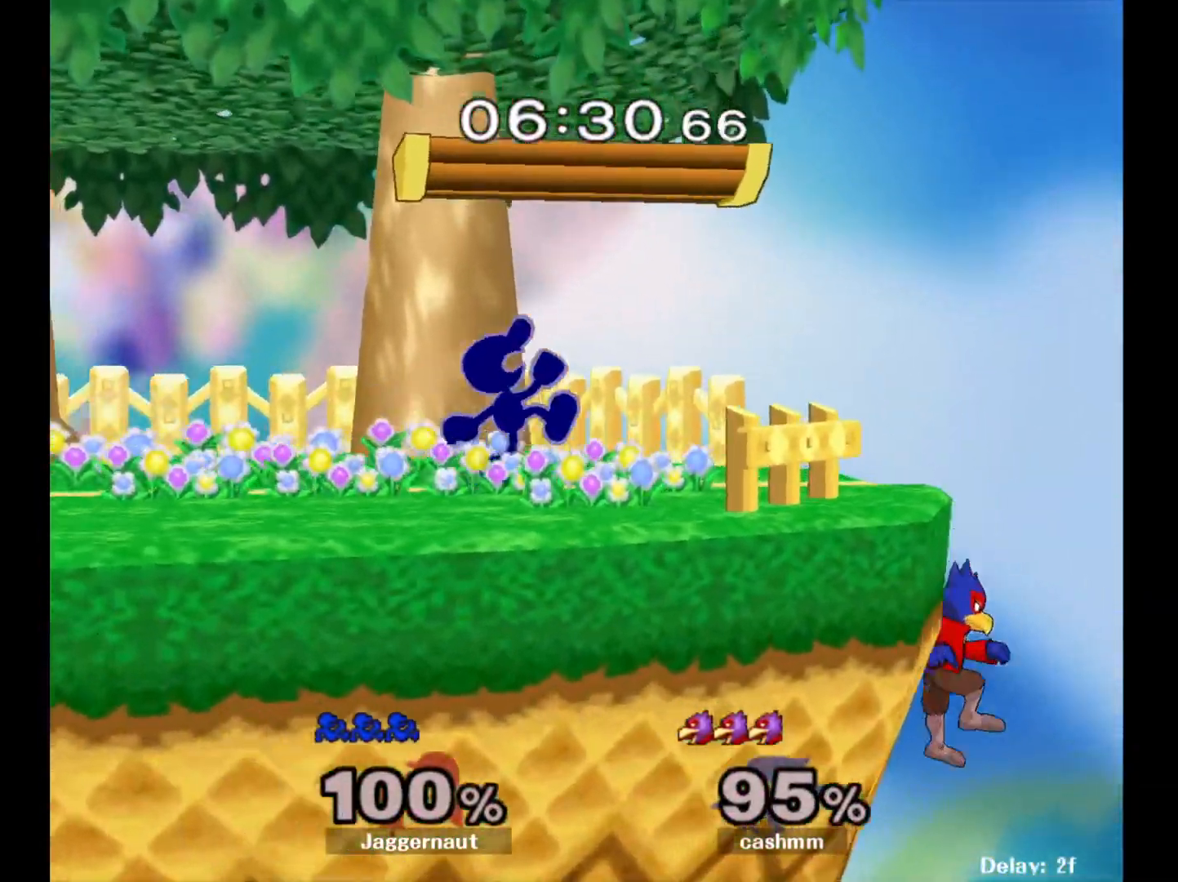
{"buttons": [], "left_stick": "center", "right_stick": "center", "events": [[150, "left_stick", "down"], [183, "Y", "down"], [217, "left_stick", "down-left"], [267, "R1", "down"], [350, "Y", "up"], [367, "left_stick", "center"], [417, "R1", "up"]]}
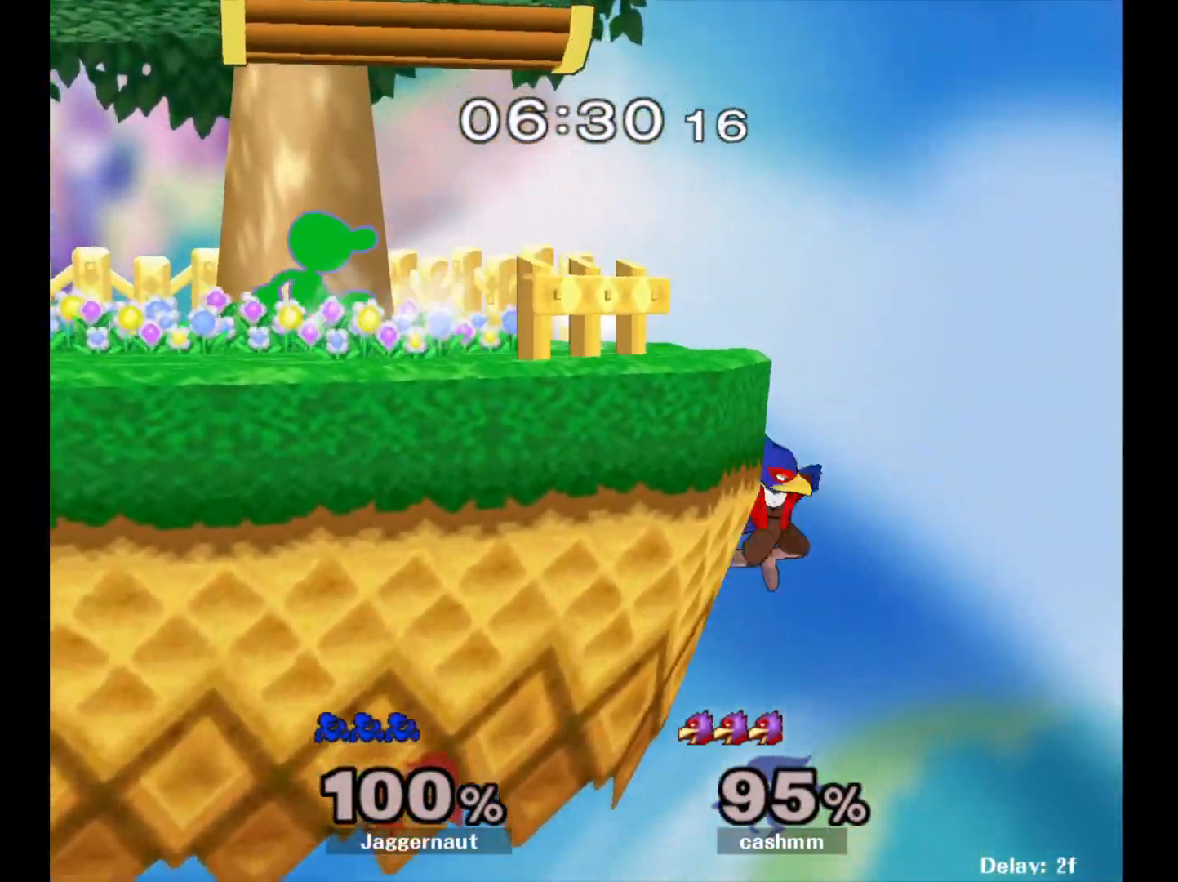
{"buttons": ["A"], "left_stick": "right", "right_stick": "center", "events": [[183, "left_stick", "right"], [500, "A", "down"]]}
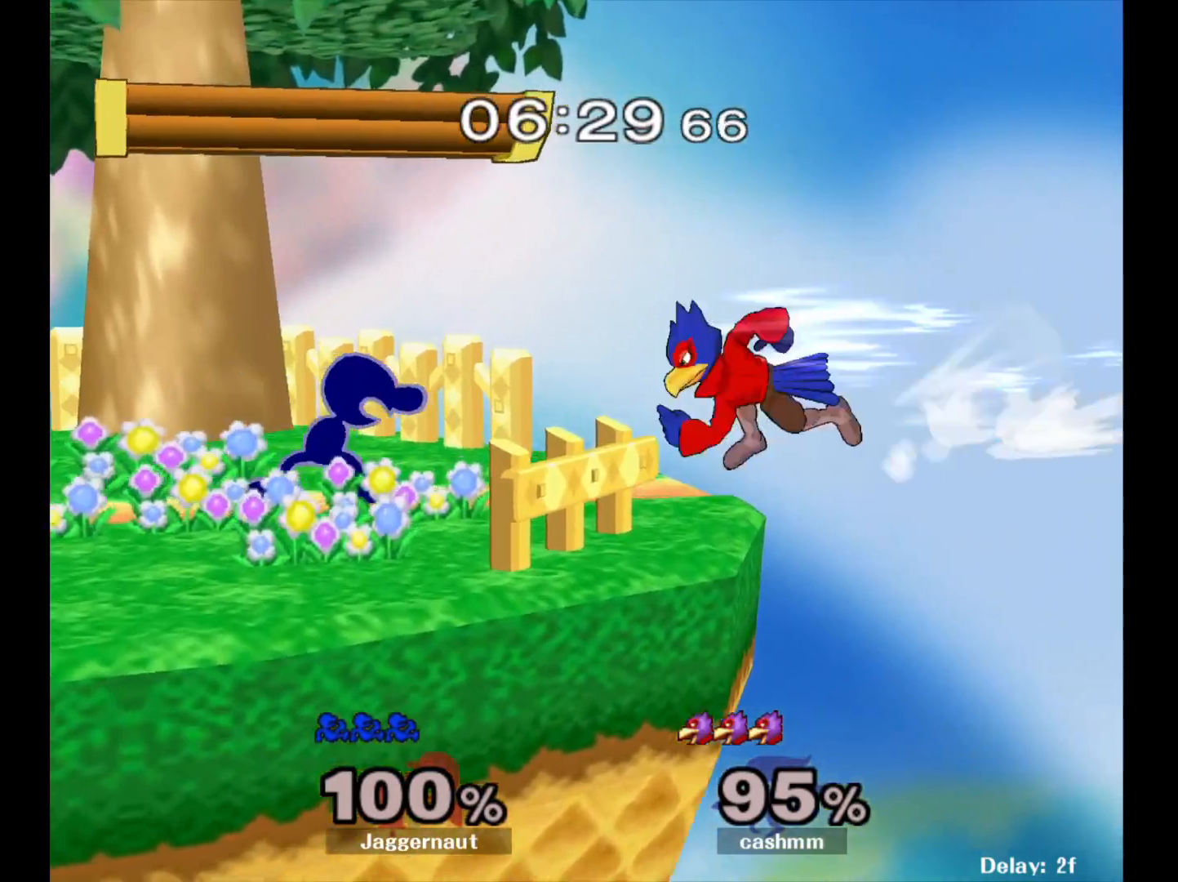
{"buttons": [], "left_stick": "center", "right_stick": "center", "events": [[117, "A", "up"], [117, "left_stick", "center"]]}
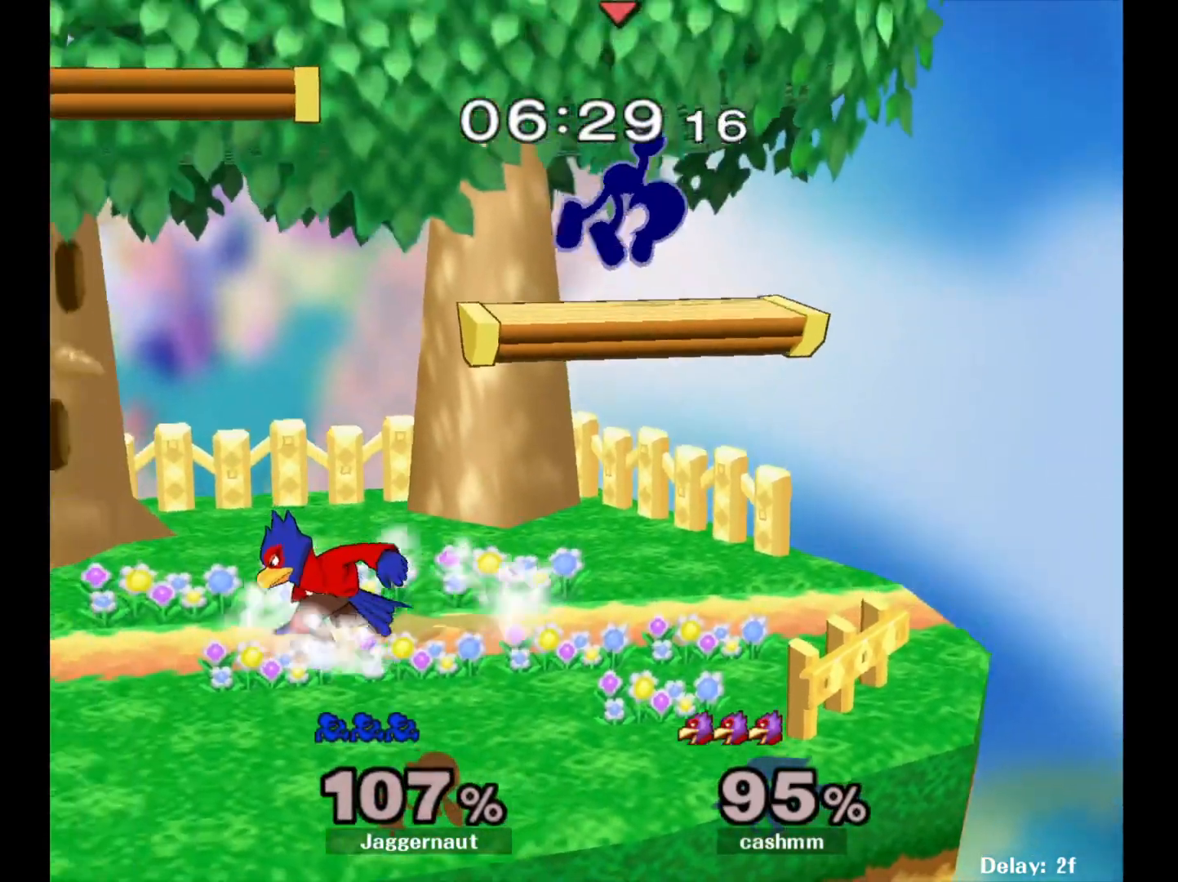
{"buttons": [], "left_stick": "up", "right_stick": "center", "events": [[250, "Y", "down"], [350, "Y", "up"], [350, "left_stick", "up"], [417, "Y", "down"], [483, "Y", "up"]]}